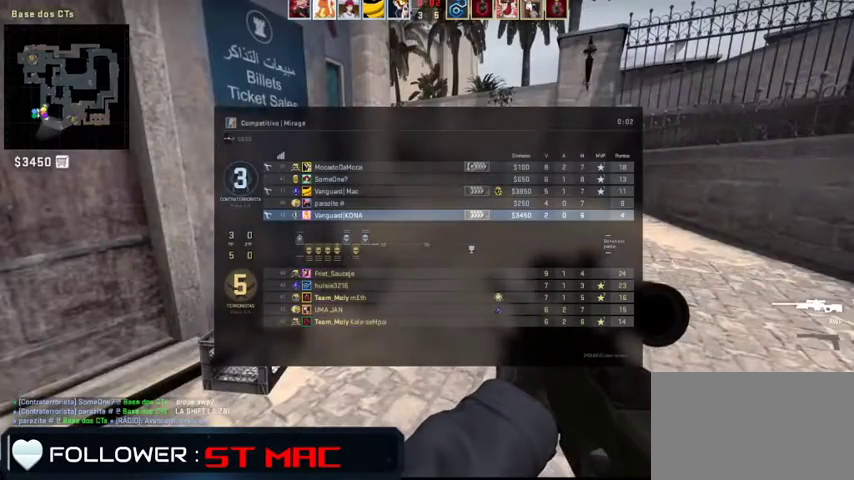
Gameplay with keyboard and mouse; each line is a JSON object with the keys and mouse buttons held at the frame after it. "events" lists presses ("down") and releases ("up") of "1", "2", "3", "4", "5", "a", "alt", "c", "caps_lock", "ctrl", "d", "e", "f", "g", "q", "r", "s", "shift", "space", "t", "tab", "v", "w", "x", "z", "mouse_left", "mouse_wheel" and "mouse_right" between this image and that frame as [ms after this image, input, new state], when the widget could be followed in between. "mouse_left", "mouse_wheel", "mouse_right" = the "left", "wheel", "right" buttons of the "mouse" list. No other keys are recorded. "wheel" means that the mouse wheel is clicked or scrolled. Not read: mouse_move.
{"keys": ["tab", "w"], "mouse": [], "events": []}
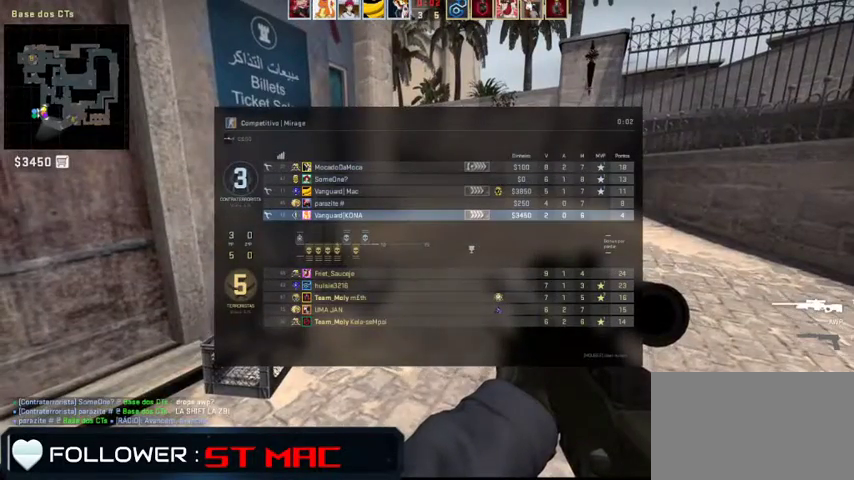
{"keys": ["tab", "w"], "mouse": [], "events": []}
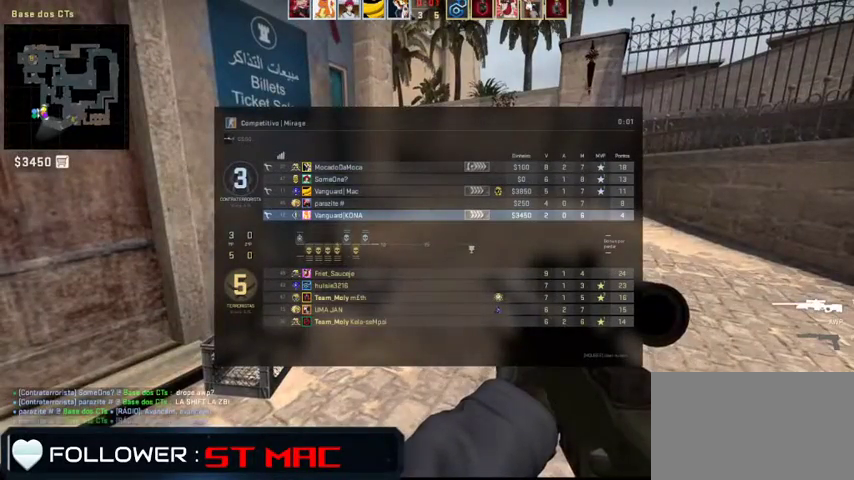
{"keys": ["tab", "w"], "mouse": [], "events": [[400, "d", "down"], [467, "d", "up"]]}
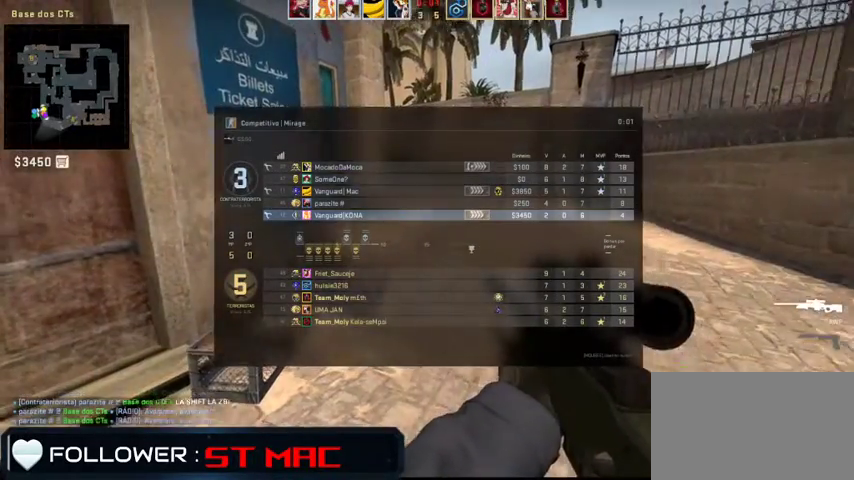
{"keys": ["tab", "w"], "mouse": [], "events": []}
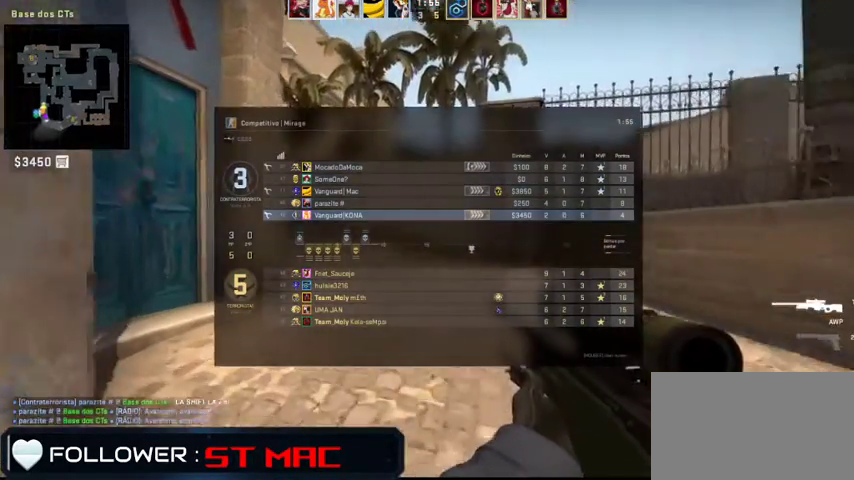
{"keys": ["tab", "w"], "mouse": [], "events": []}
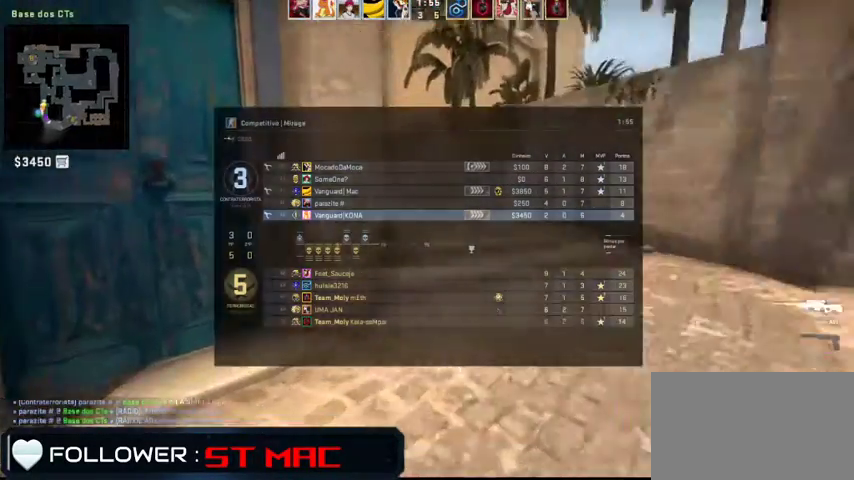
{"keys": ["d", "tab", "w"], "mouse": [], "events": [[133, "mouse_wheel", "down"], [167, "mouse_wheel", "up"], [233, "d", "down"]]}
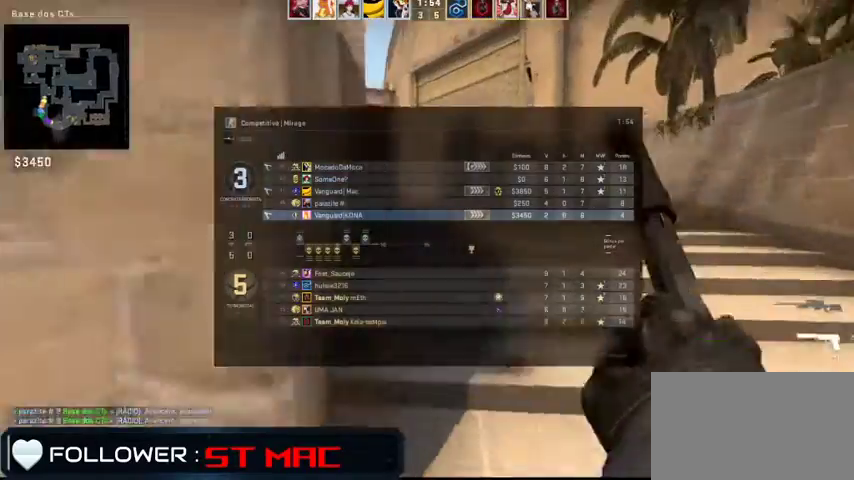
{"keys": ["d", "tab", "w"], "mouse": [], "events": []}
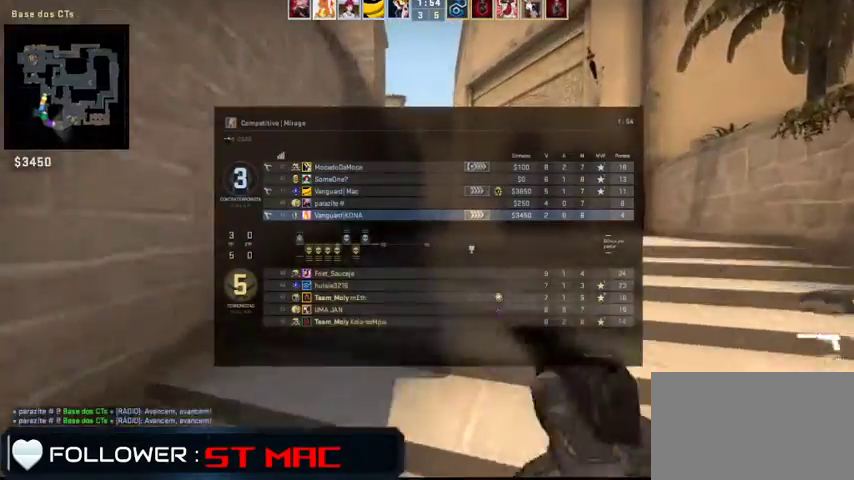
{"keys": ["d", "tab", "w"], "mouse": [], "events": []}
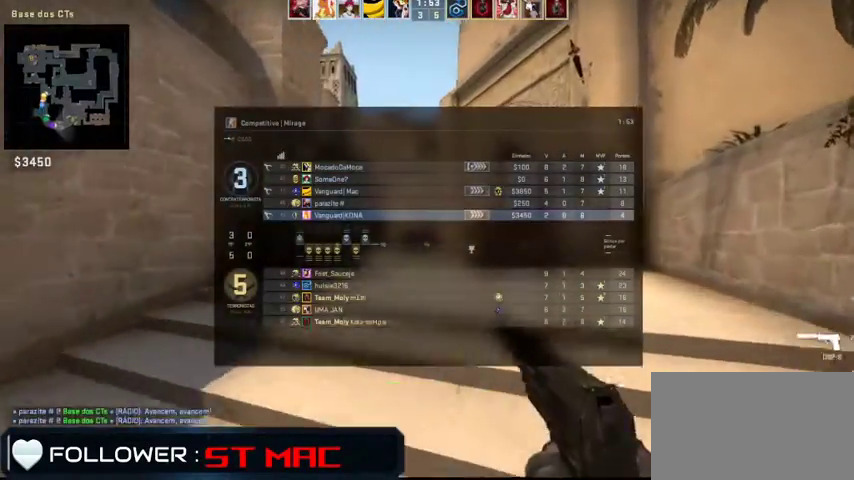
{"keys": ["tab", "w"], "mouse": [], "events": [[267, "mouse_wheel", "down"], [333, "mouse_wheel", "up"], [367, "d", "up"]]}
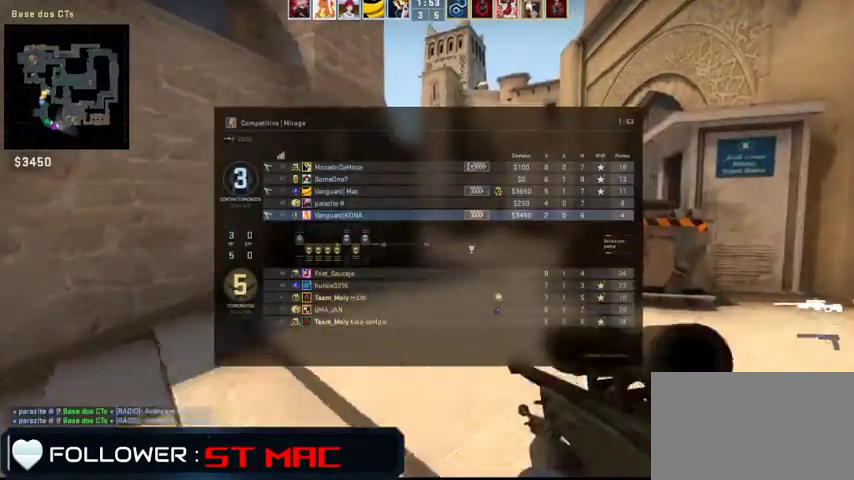
{"keys": ["w"], "mouse": [], "events": [[67, "d", "down"], [133, "tab", "up"], [233, "d", "up"]]}
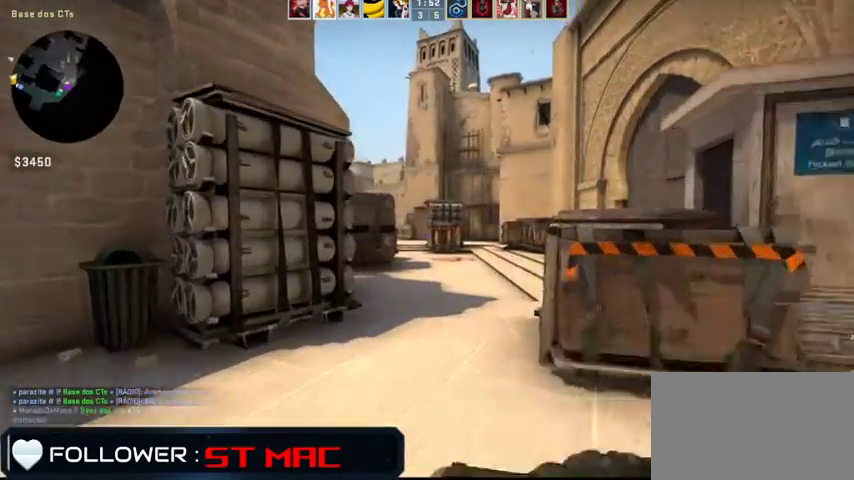
{"keys": ["w"], "mouse": [], "events": []}
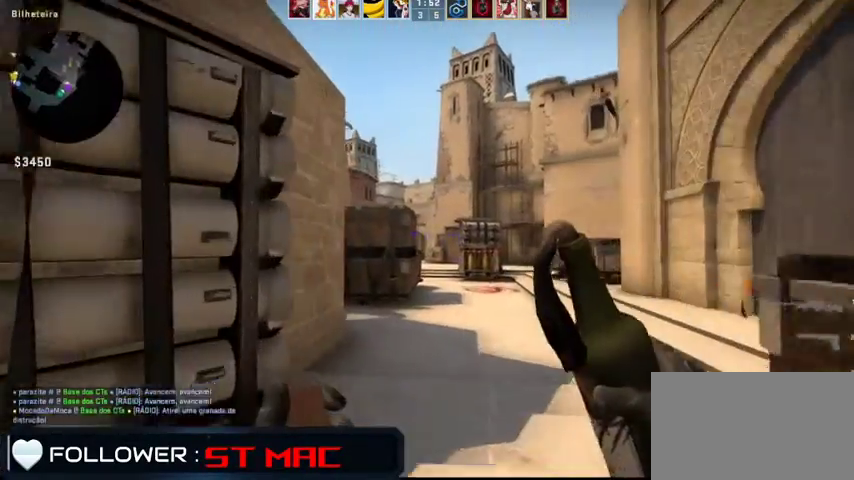
{"keys": ["w"], "mouse": ["left"], "events": [[100, "d", "down"], [367, "d", "up"], [367, "mouse_left", "down"]]}
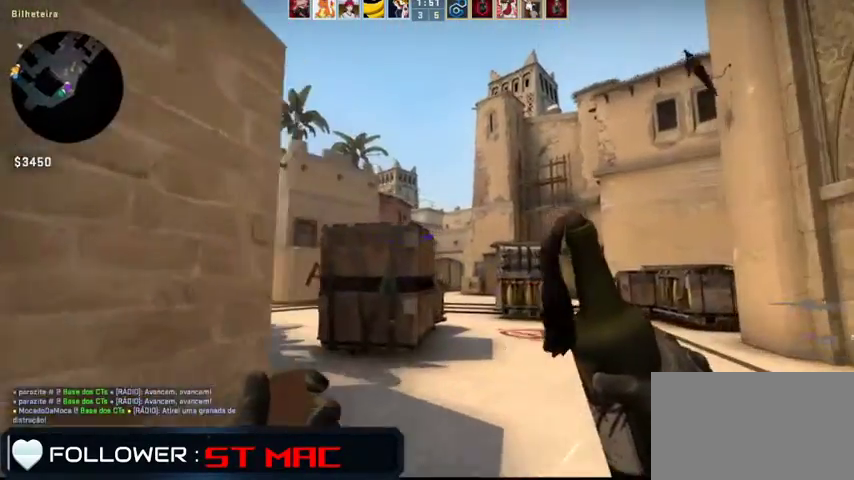
{"keys": ["w"], "mouse": ["left"], "events": [[200, "d", "down"], [333, "d", "up"]]}
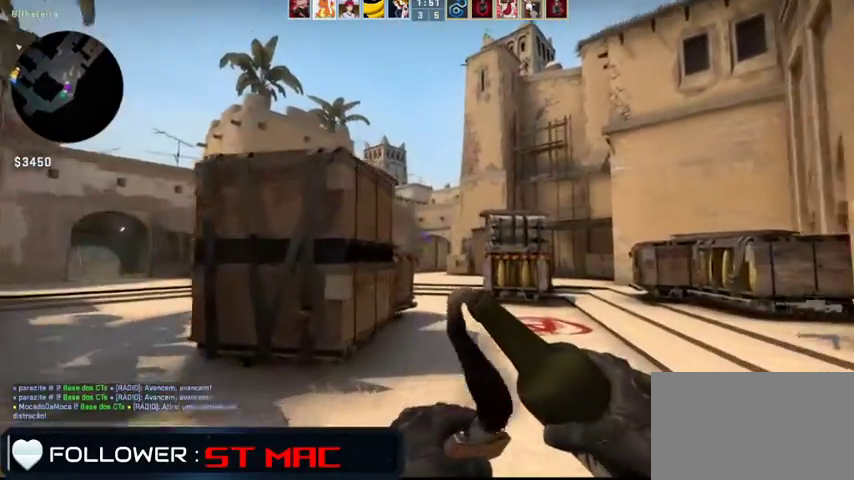
{"keys": ["w"], "mouse": [], "events": [[67, "space", "down"], [267, "space", "up"], [367, "mouse_left", "up"]]}
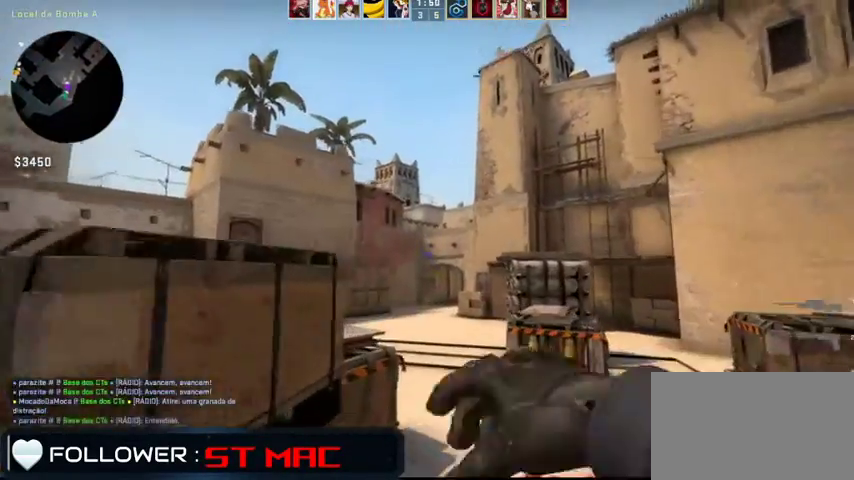
{"keys": ["w"], "mouse": [], "events": []}
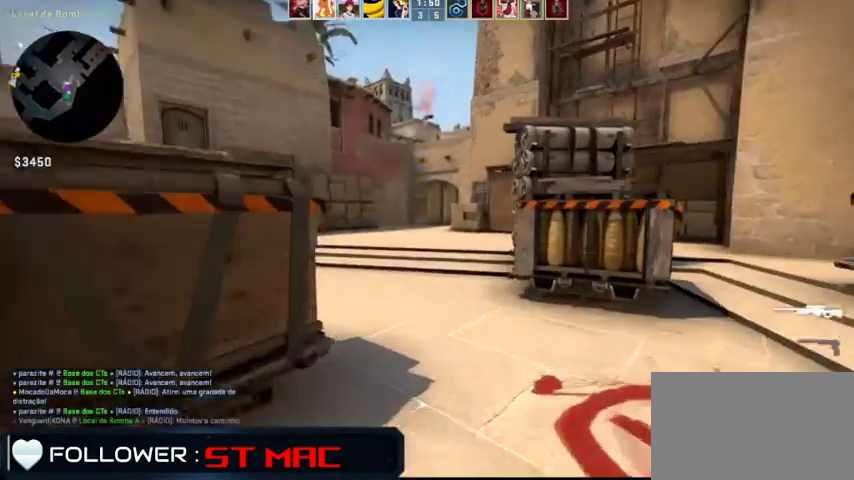
{"keys": ["w"], "mouse": [], "events": []}
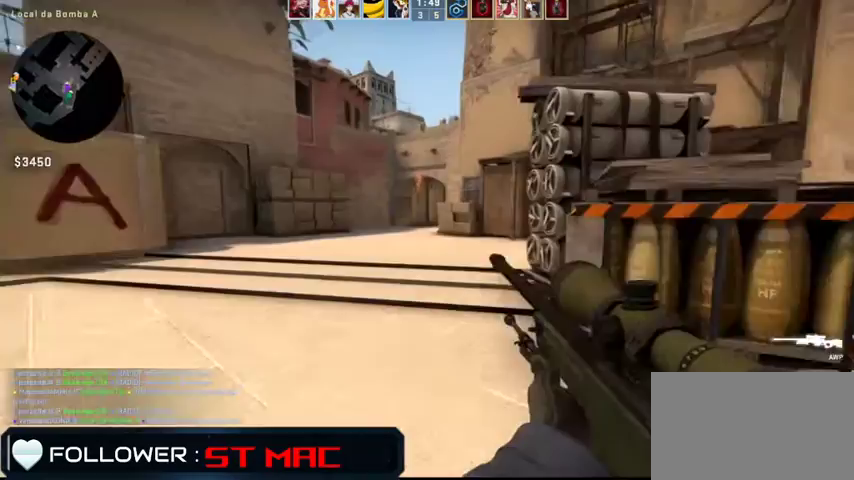
{"keys": ["a"], "mouse": [], "events": [[300, "a", "down"], [500, "w", "up"]]}
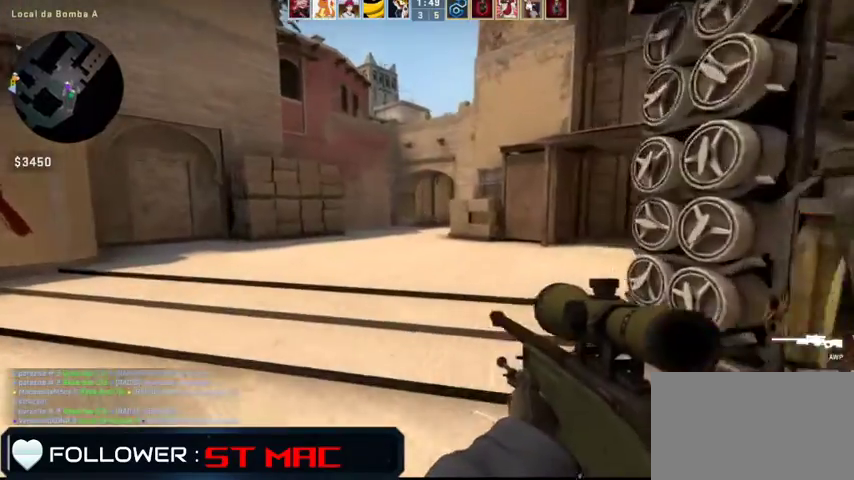
{"keys": ["a", "w"], "mouse": [], "events": [[333, "w", "down"]]}
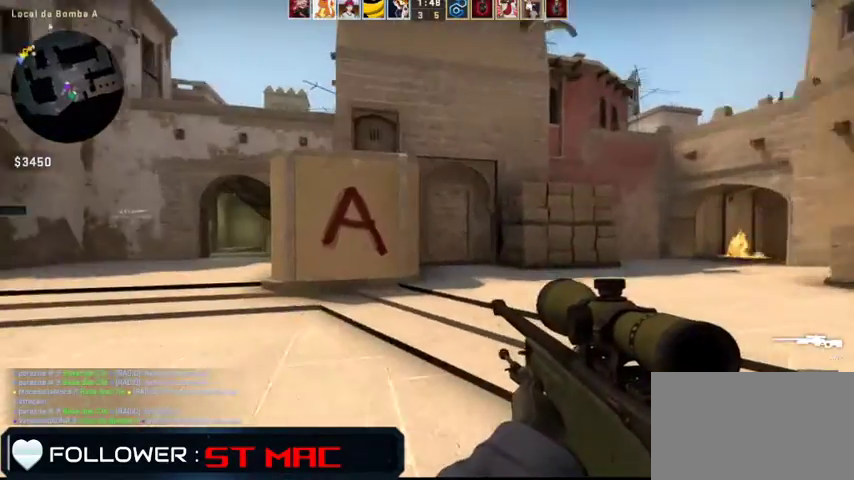
{"keys": ["a", "w"], "mouse": [], "events": []}
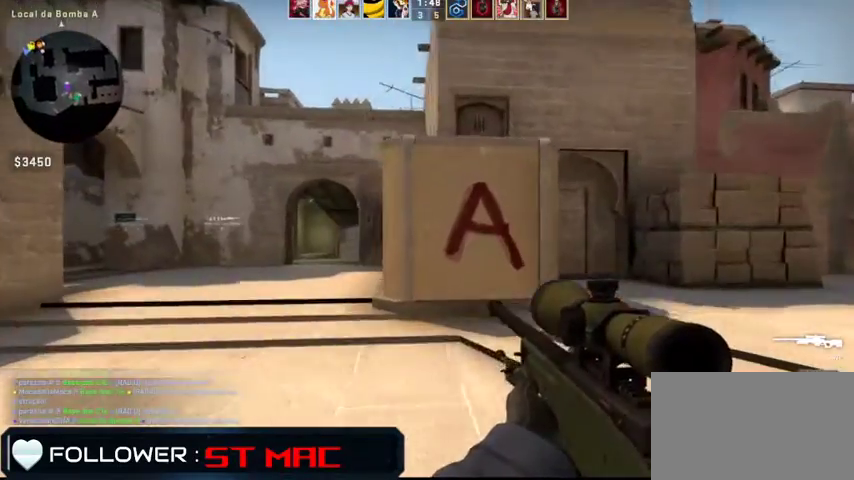
{"keys": ["w"], "mouse": [], "events": [[33, "a", "up"]]}
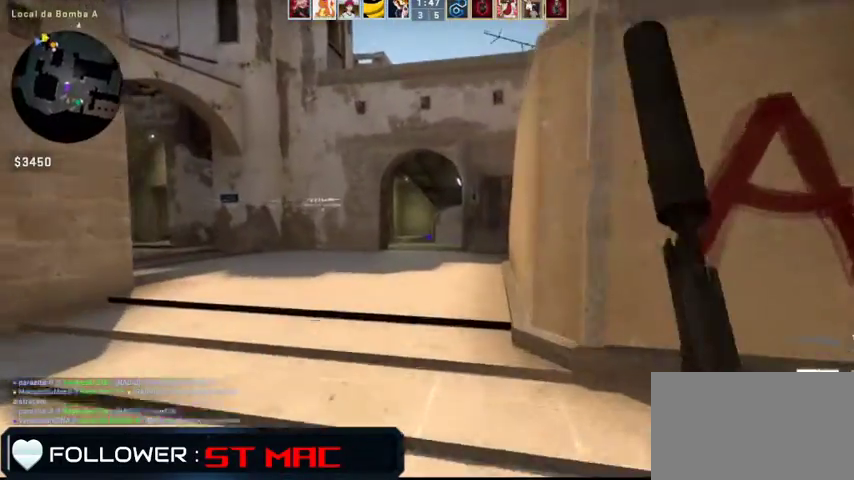
{"keys": ["w"], "mouse": [], "events": [[167, "mouse_wheel", "down"], [200, "mouse_wheel", "up"]]}
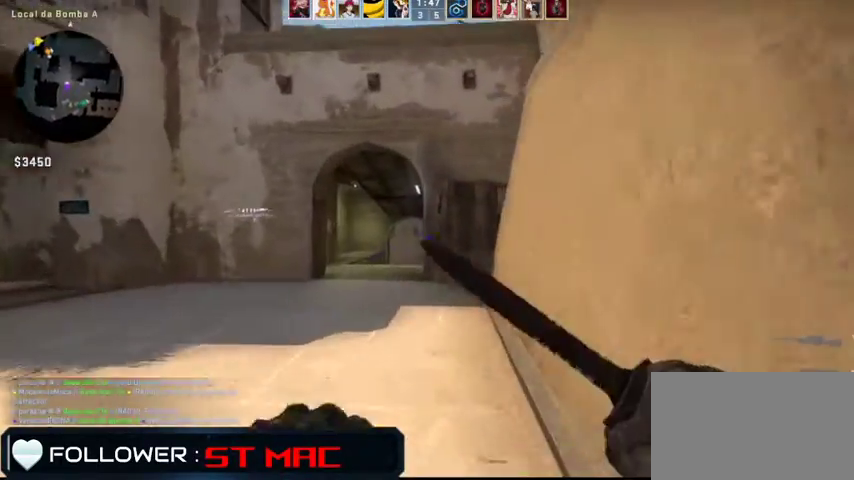
{"keys": ["a", "w"], "mouse": [], "events": [[467, "a", "down"]]}
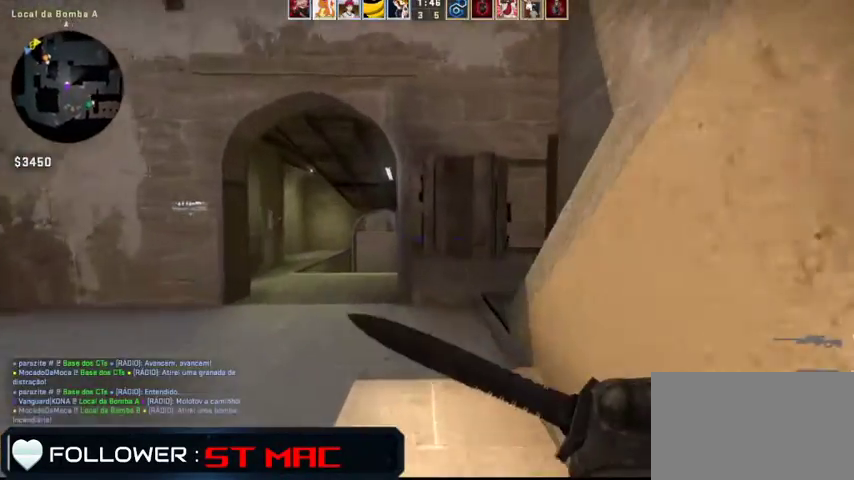
{"keys": ["w"], "mouse": [], "events": [[67, "a", "up"], [167, "a", "down"], [300, "a", "up"]]}
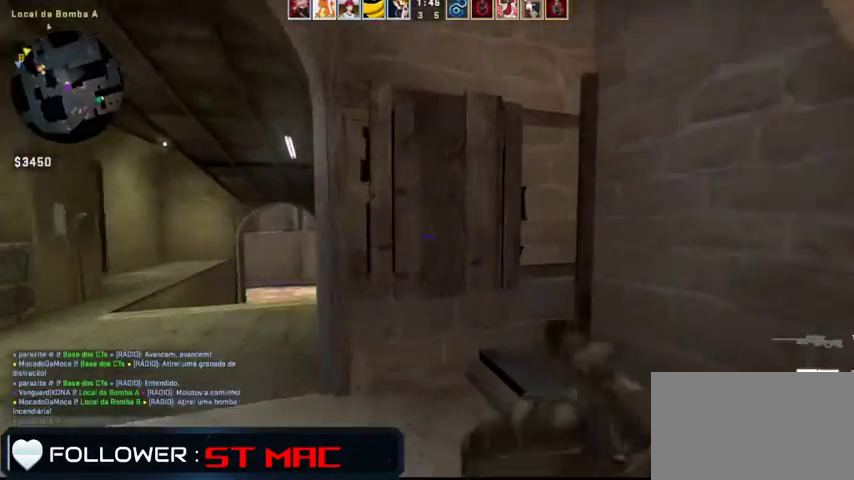
{"keys": ["w"], "mouse": [], "events": [[33, "mouse_wheel", "down"], [100, "mouse_wheel", "up"]]}
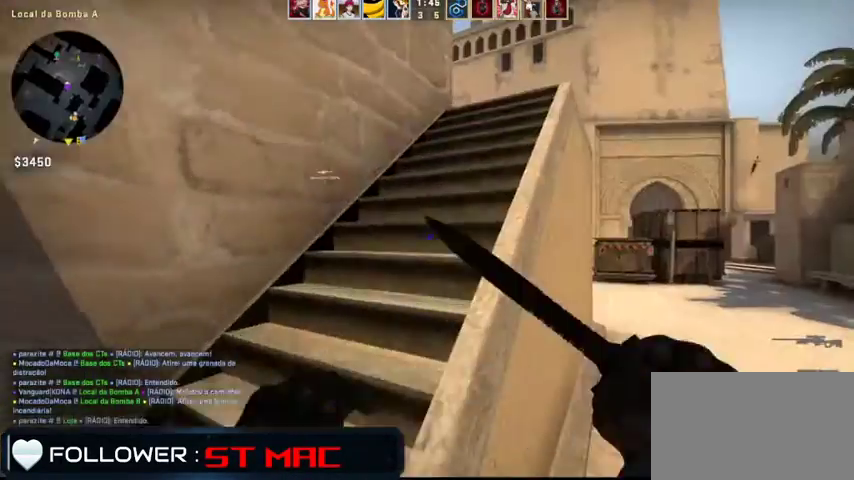
{"keys": ["a"], "mouse": [], "events": [[67, "d", "down"], [167, "d", "up"], [233, "a", "down"], [300, "w", "up"]]}
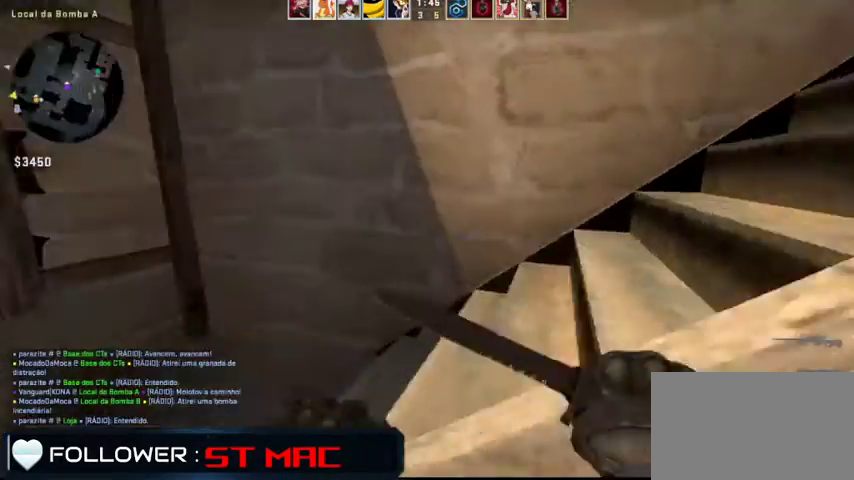
{"keys": ["w"], "mouse": [], "events": [[200, "w", "down"], [367, "a", "up"]]}